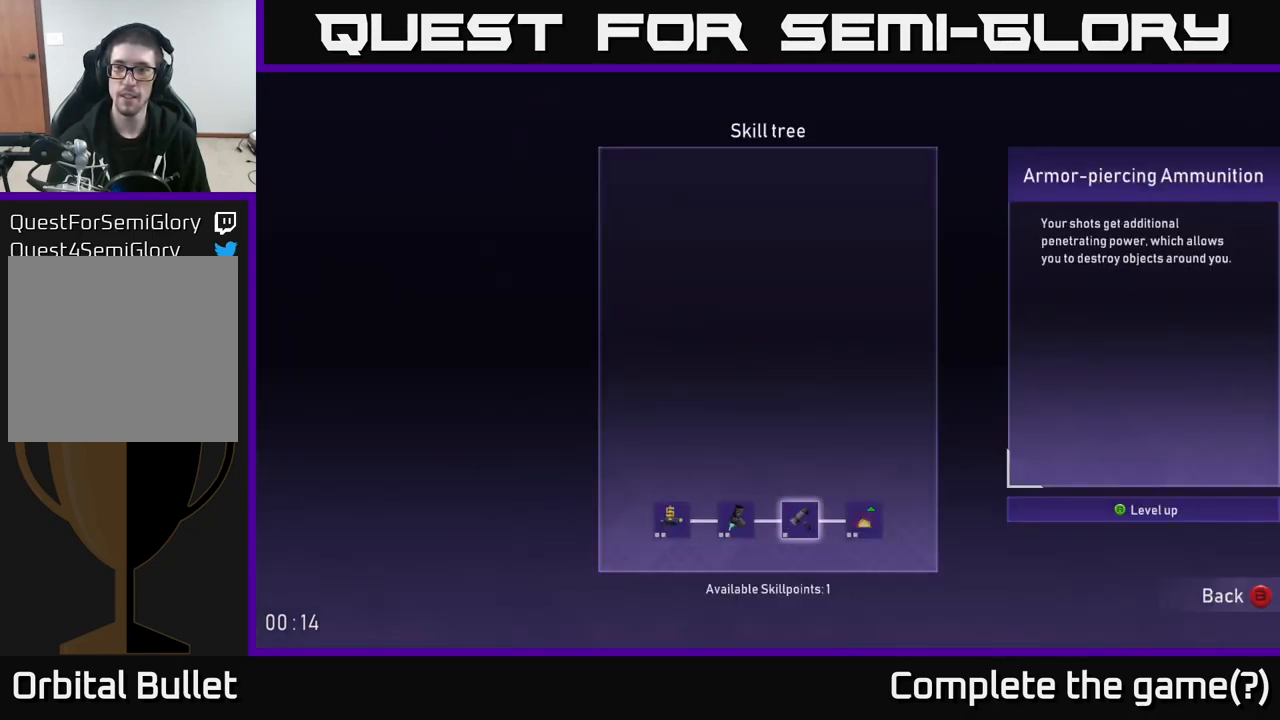
Gameplay with a controller (Xbox layout); each line is a JSON object with the inputs held at the frame after it. "events" lists button and stick changes between this image and that frame as [ms after this image, input, new state], when the widget could be followed in between.
{"buttons": [], "left_stick": "center", "right_stick": "center", "events": []}
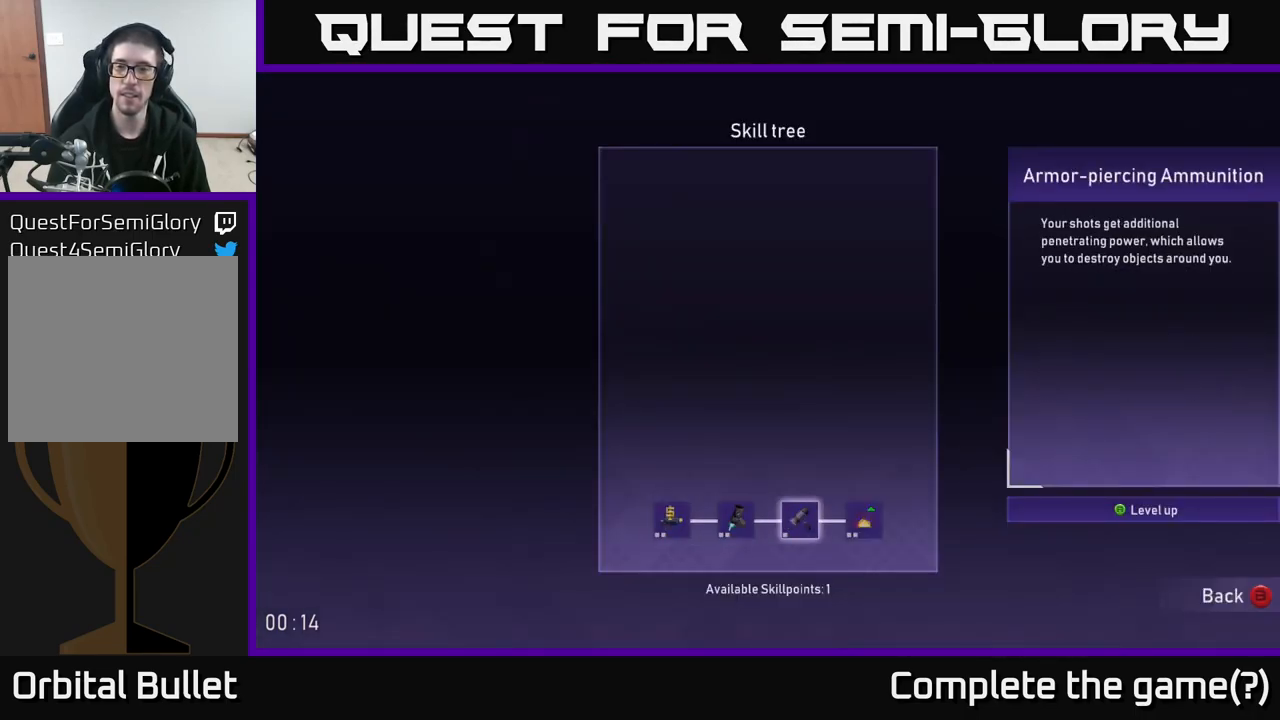
{"buttons": [], "left_stick": "center", "right_stick": "center", "events": []}
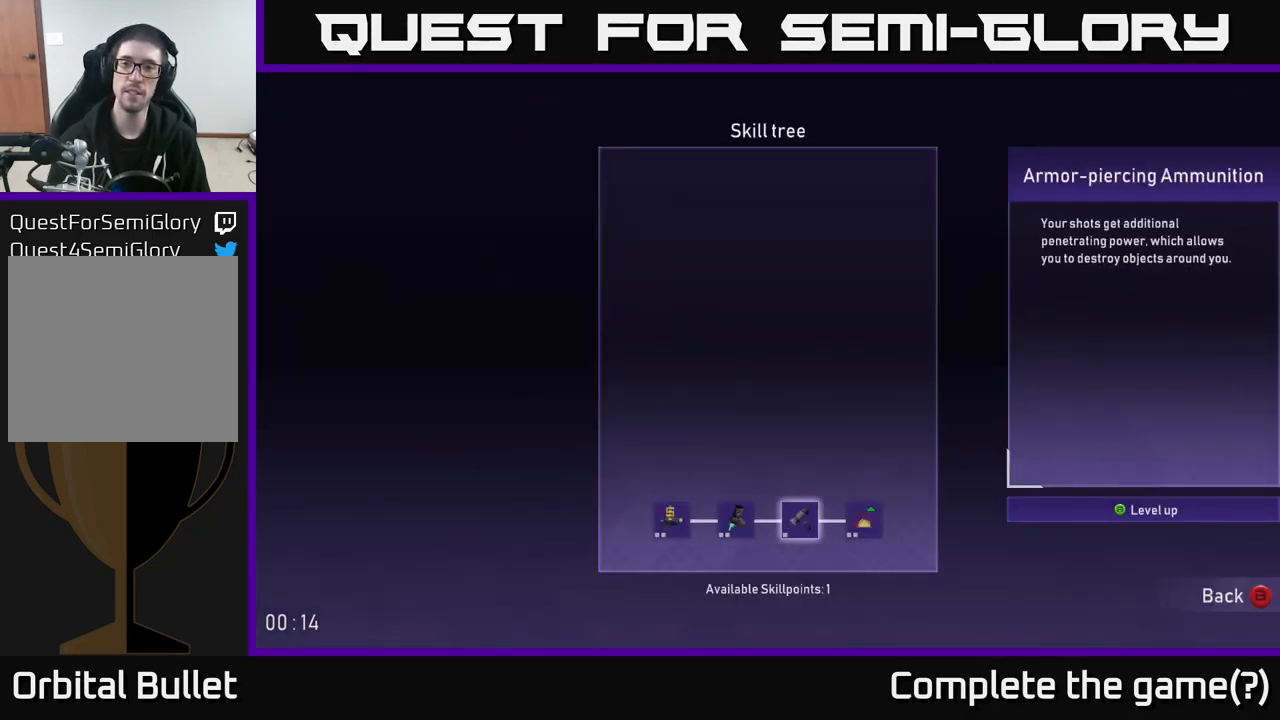
{"buttons": [], "left_stick": "center", "right_stick": "center", "events": []}
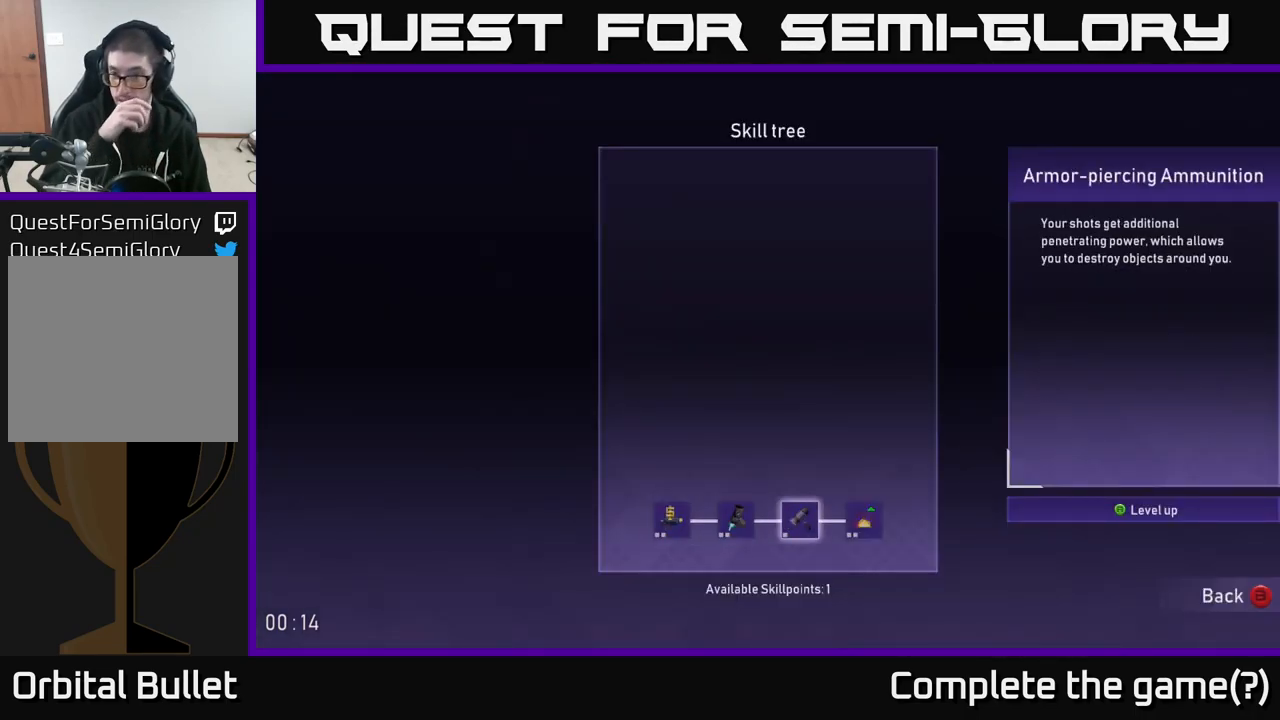
{"buttons": [], "left_stick": "center", "right_stick": "center", "events": []}
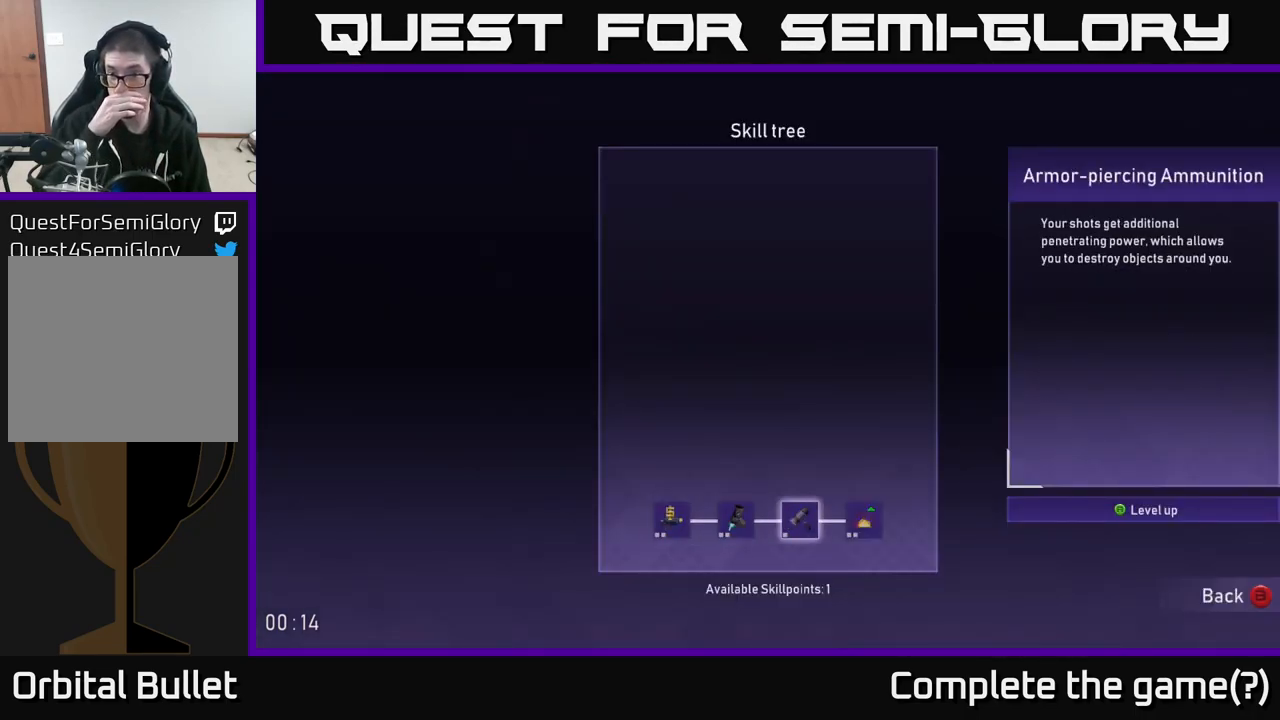
{"buttons": [], "left_stick": "center", "right_stick": "center", "events": []}
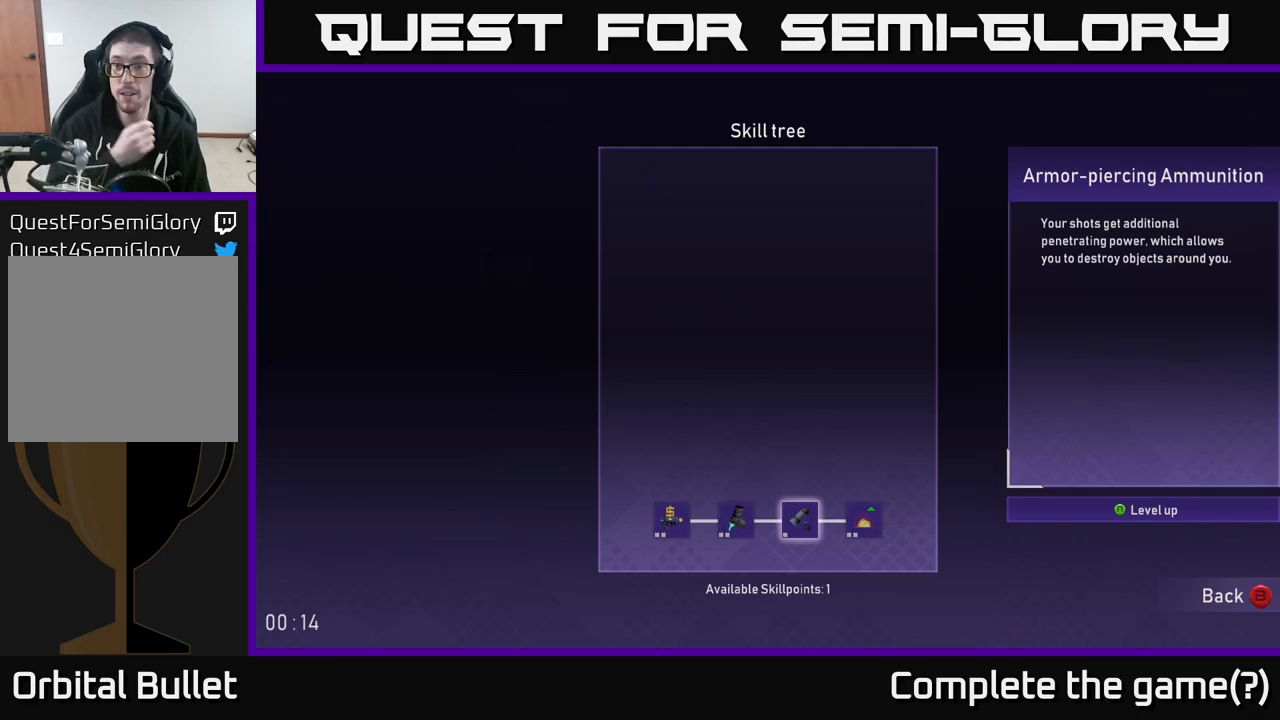
{"buttons": [], "left_stick": "center", "right_stick": "center", "events": []}
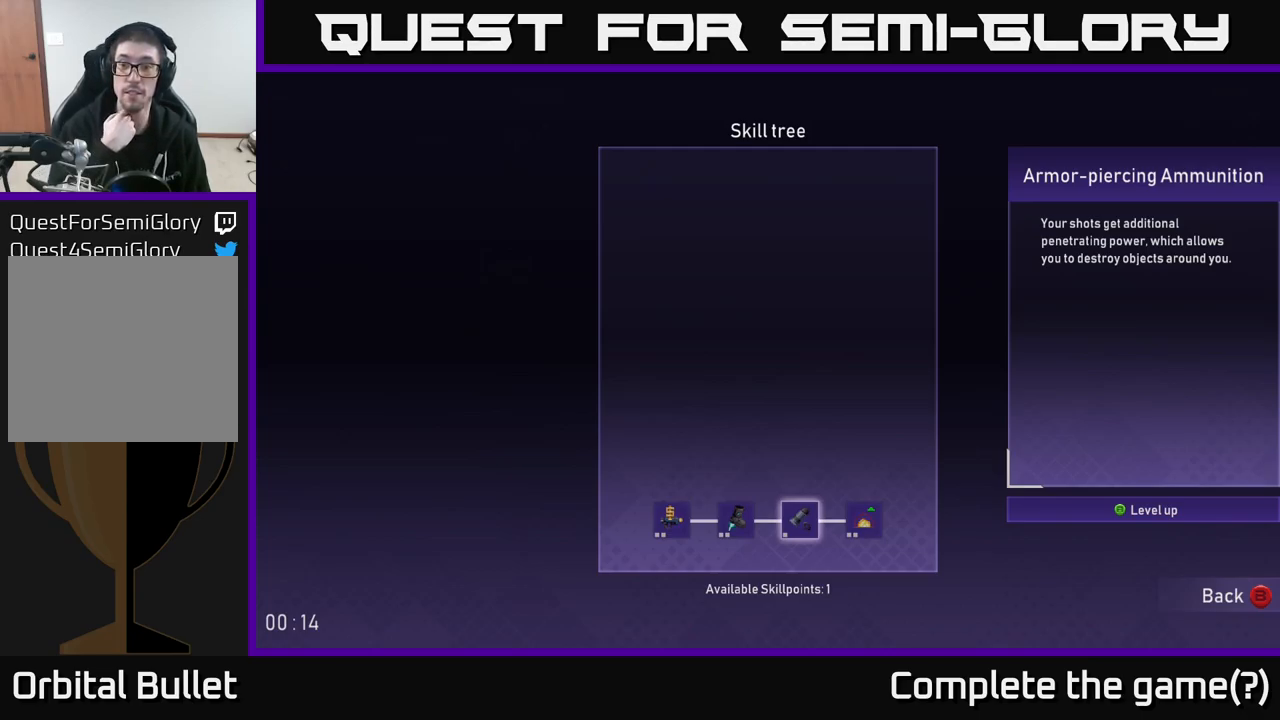
{"buttons": [], "left_stick": "center", "right_stick": "center", "events": []}
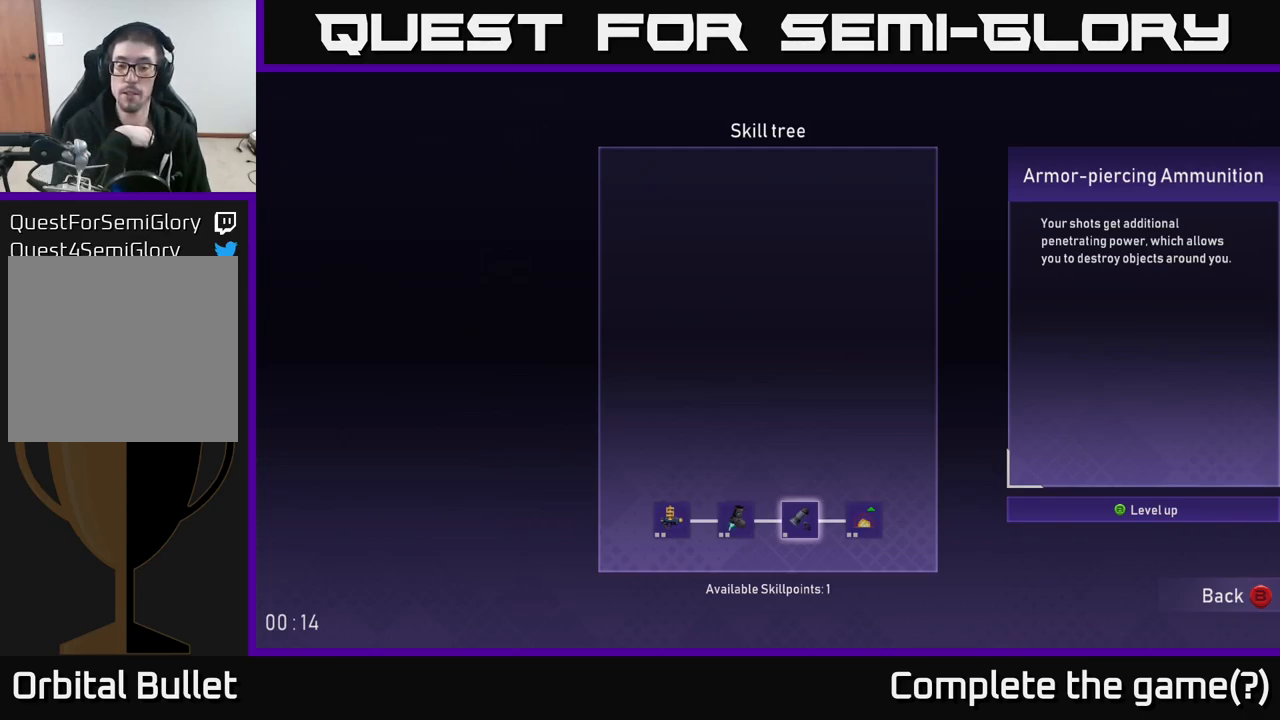
{"buttons": [], "left_stick": "center", "right_stick": "center", "events": []}
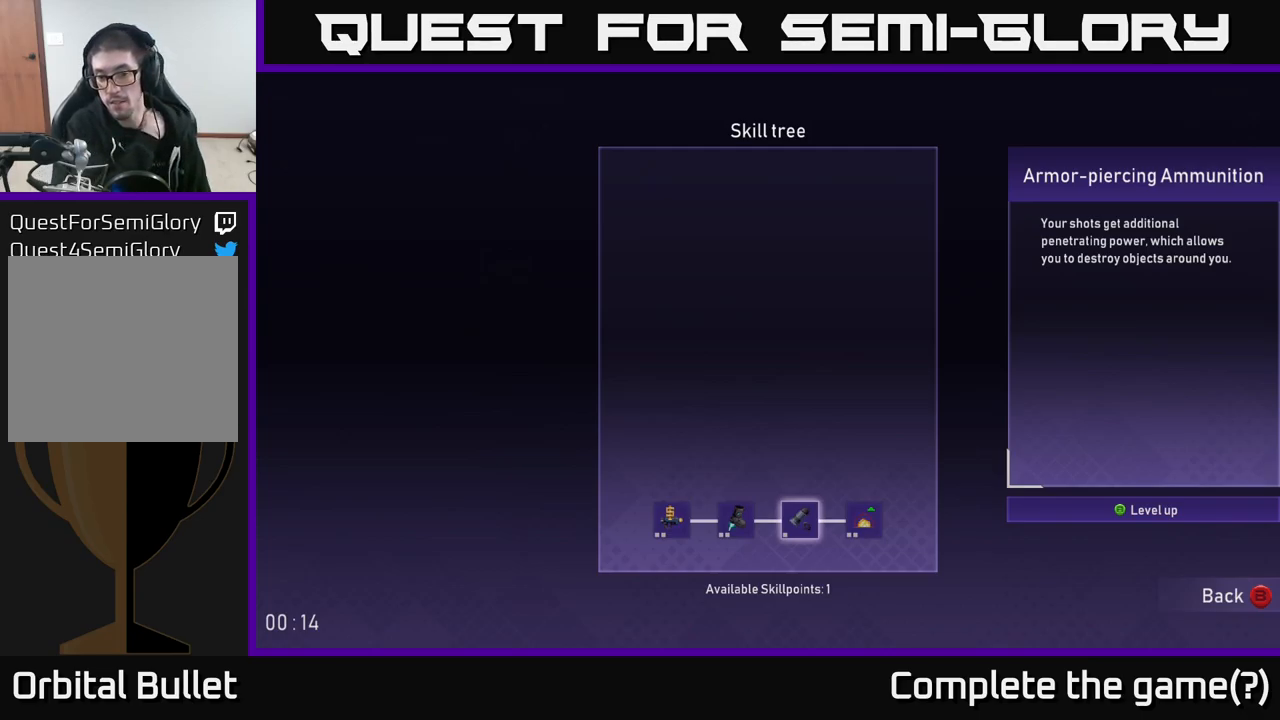
{"buttons": [], "left_stick": "center", "right_stick": "center", "events": [[217, "left_stick", "down-right"], [384, "left_stick", "center"]]}
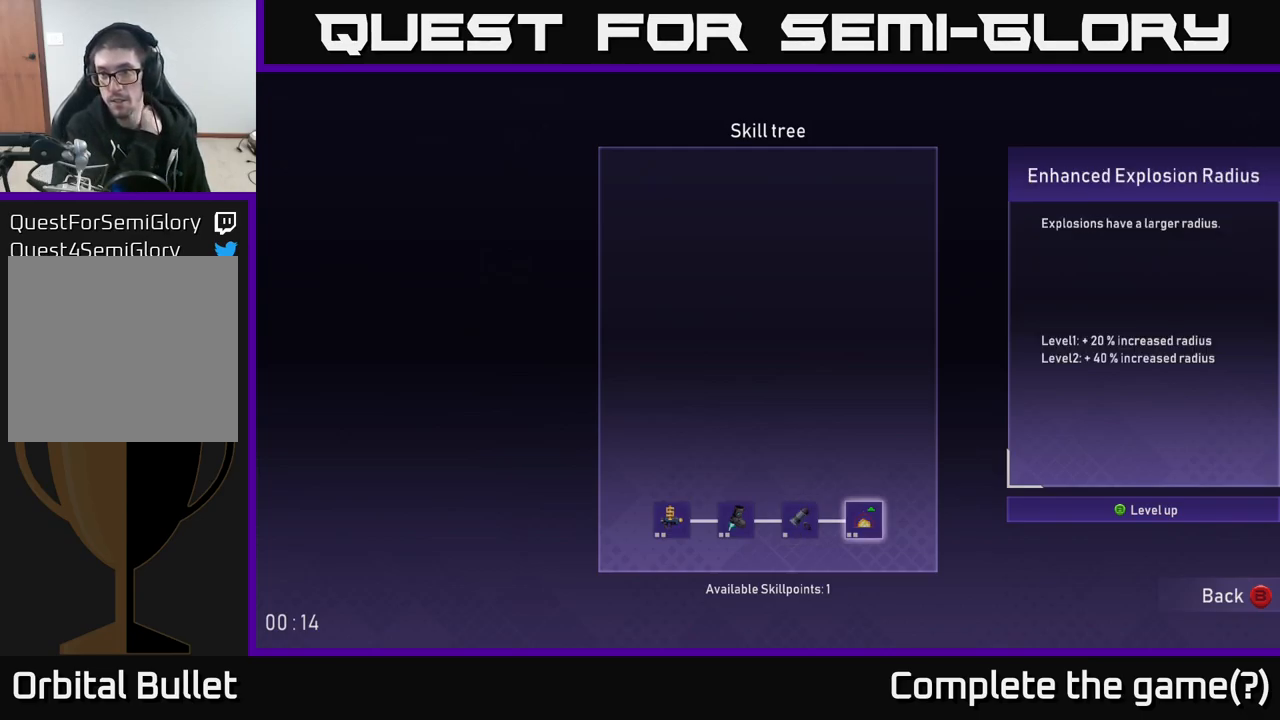
{"buttons": [], "left_stick": "center", "right_stick": "center", "events": []}
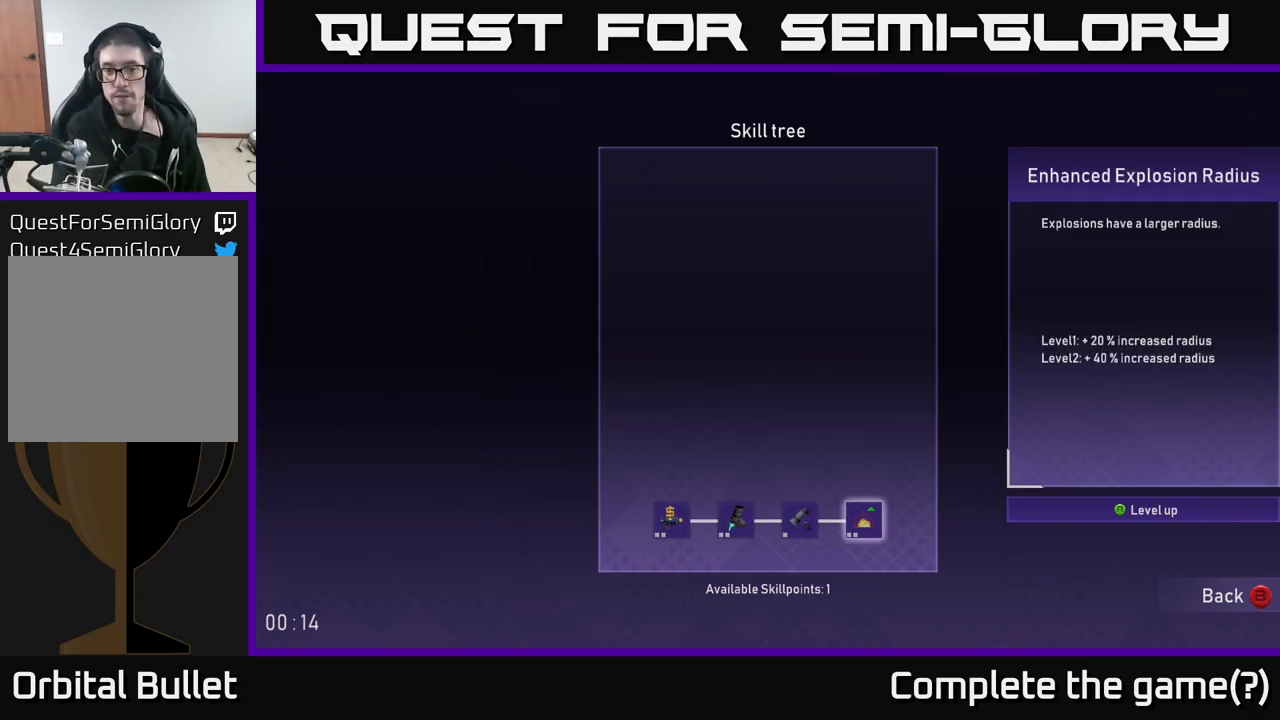
{"buttons": [], "left_stick": "center", "right_stick": "center", "events": [[217, "left_stick", "left"], [384, "left_stick", "down"], [434, "left_stick", "center"]]}
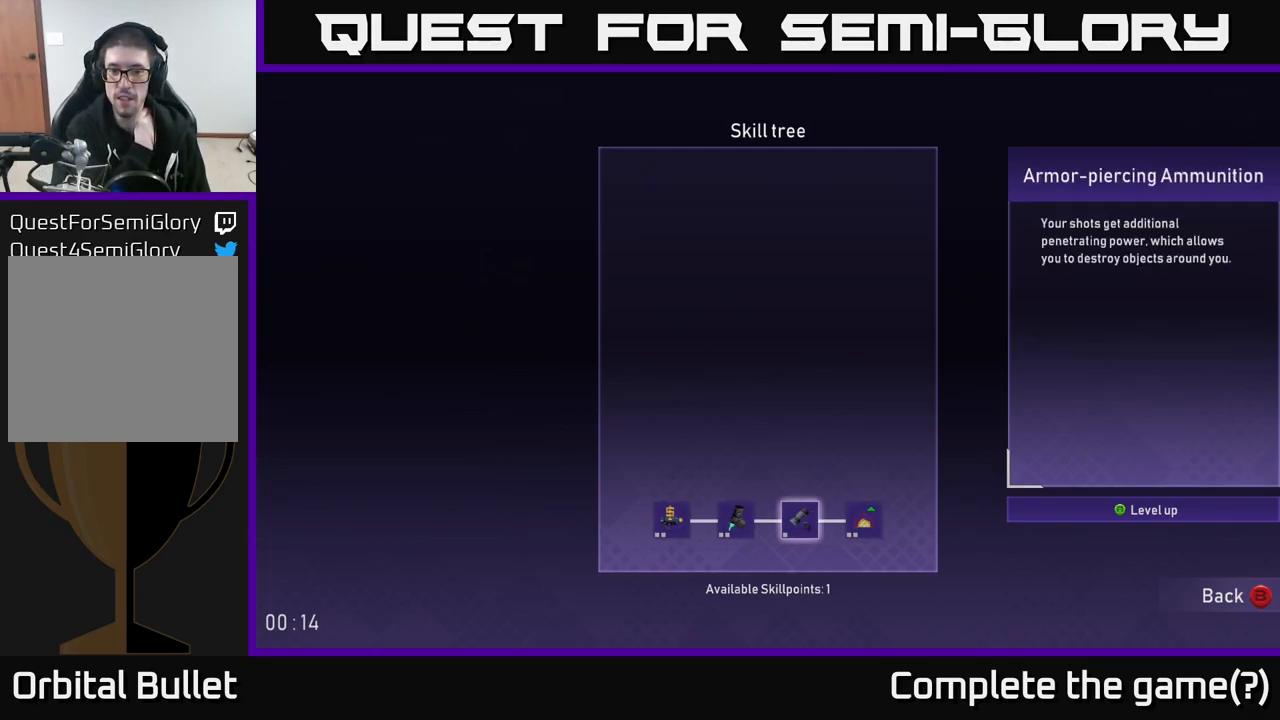
{"buttons": [], "left_stick": "center", "right_stick": "center", "events": [[67, "left_stick", "left"], [184, "left_stick", "center"], [334, "left_stick", "left"], [484, "left_stick", "center"]]}
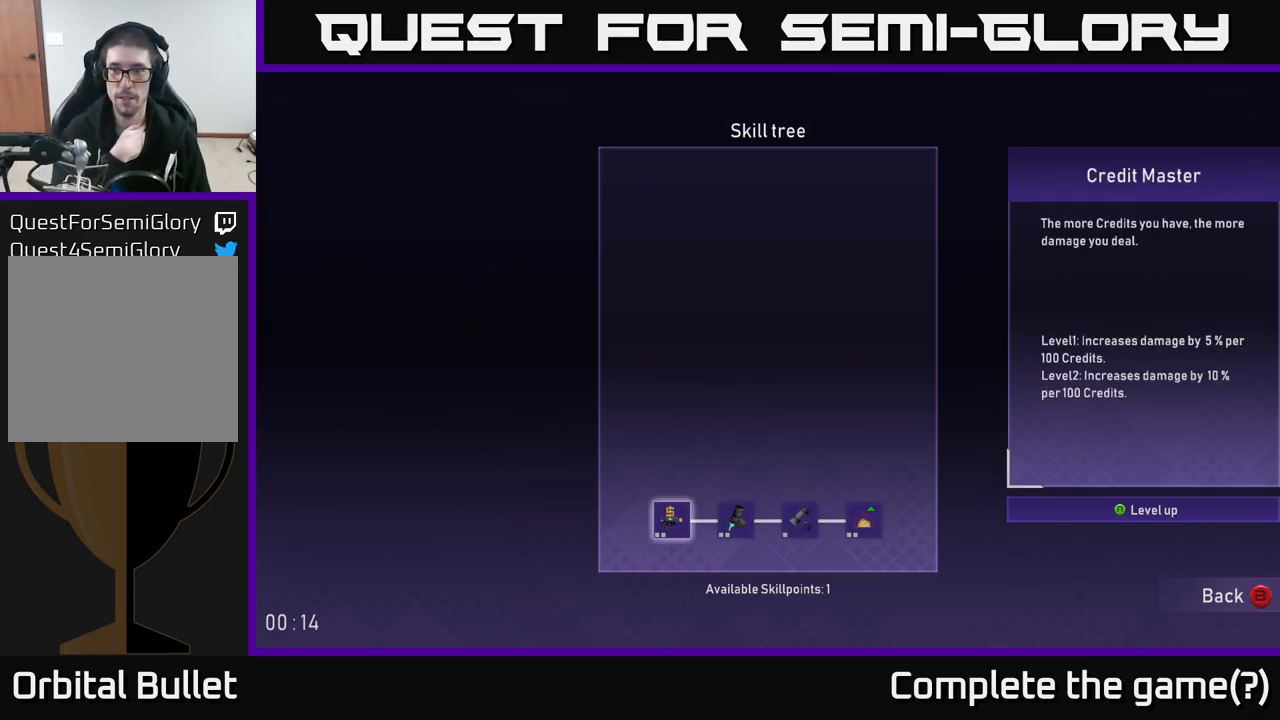
{"buttons": [], "left_stick": "center", "right_stick": "center", "events": []}
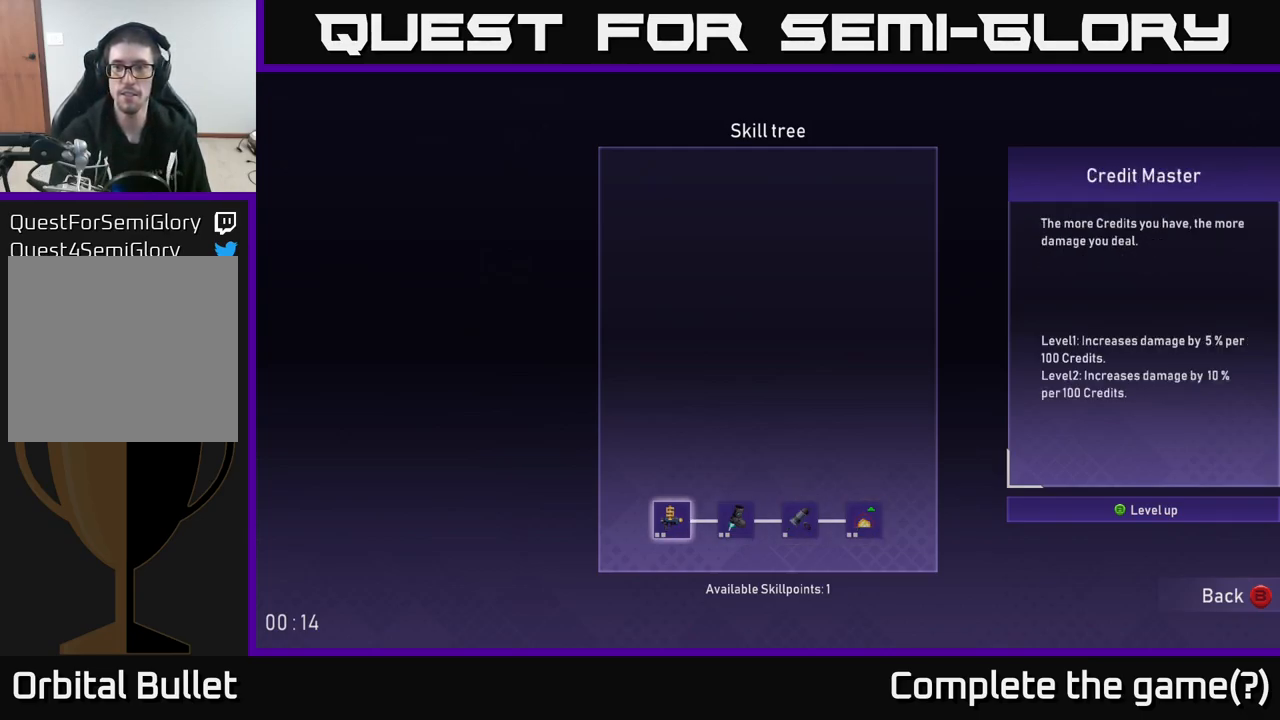
{"buttons": [], "left_stick": "center", "right_stick": "center", "events": []}
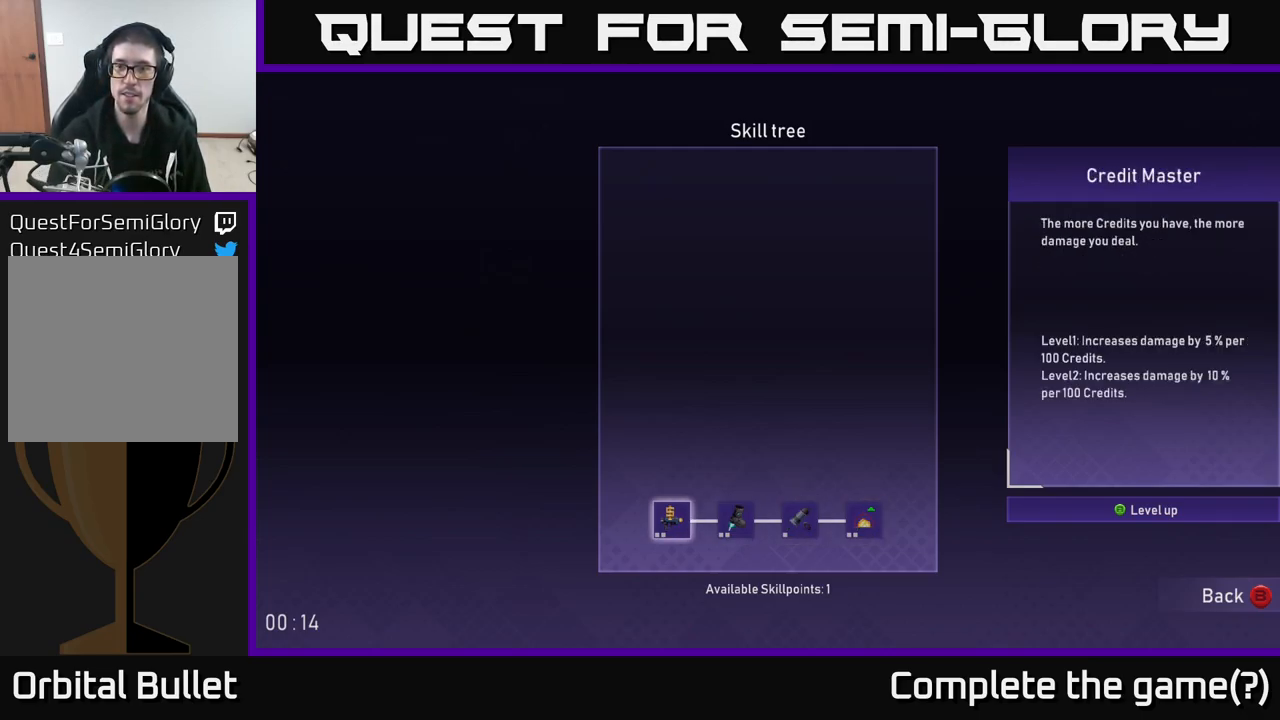
{"buttons": [], "left_stick": "center", "right_stick": "center", "events": []}
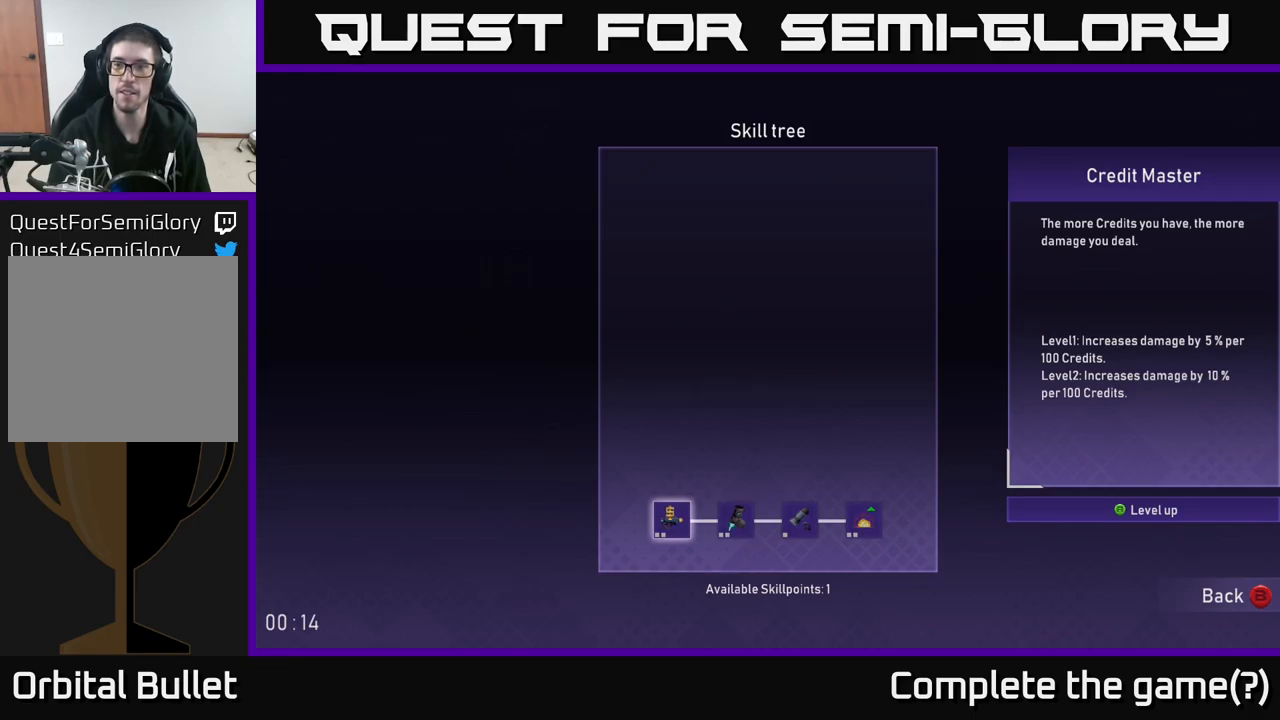
{"buttons": [], "left_stick": "center", "right_stick": "center", "events": []}
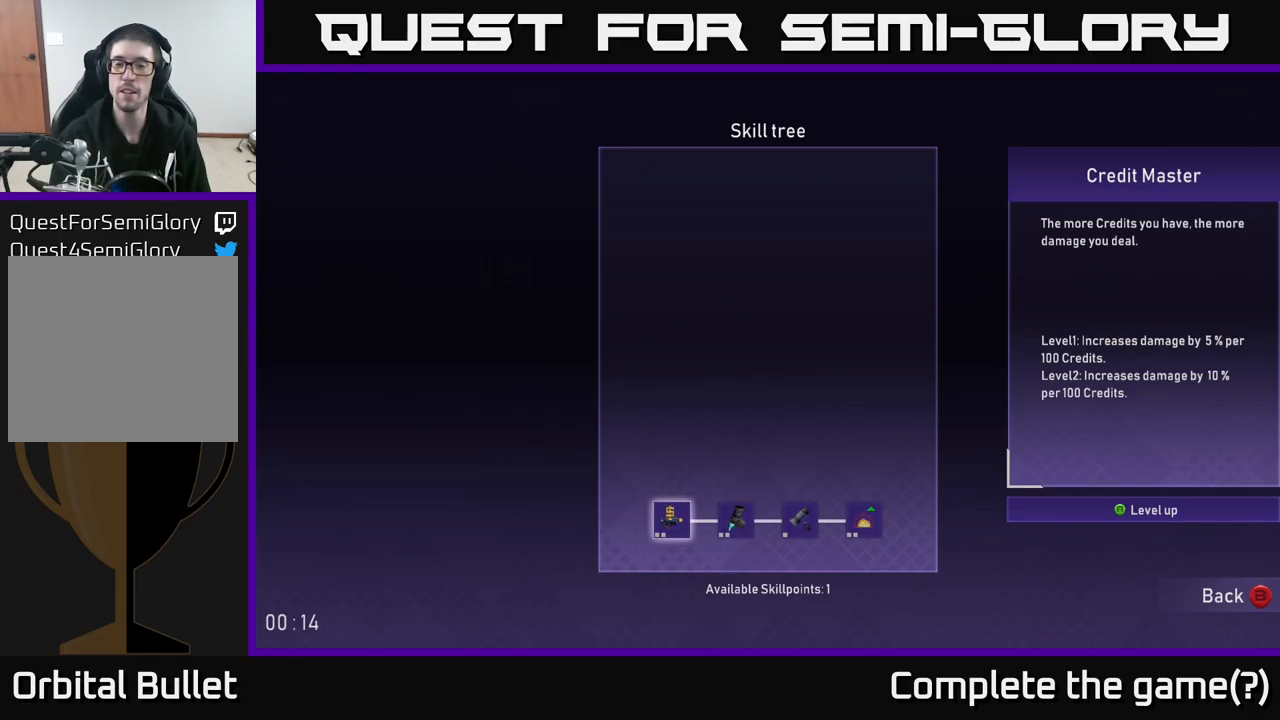
{"buttons": [], "left_stick": "center", "right_stick": "center", "events": []}
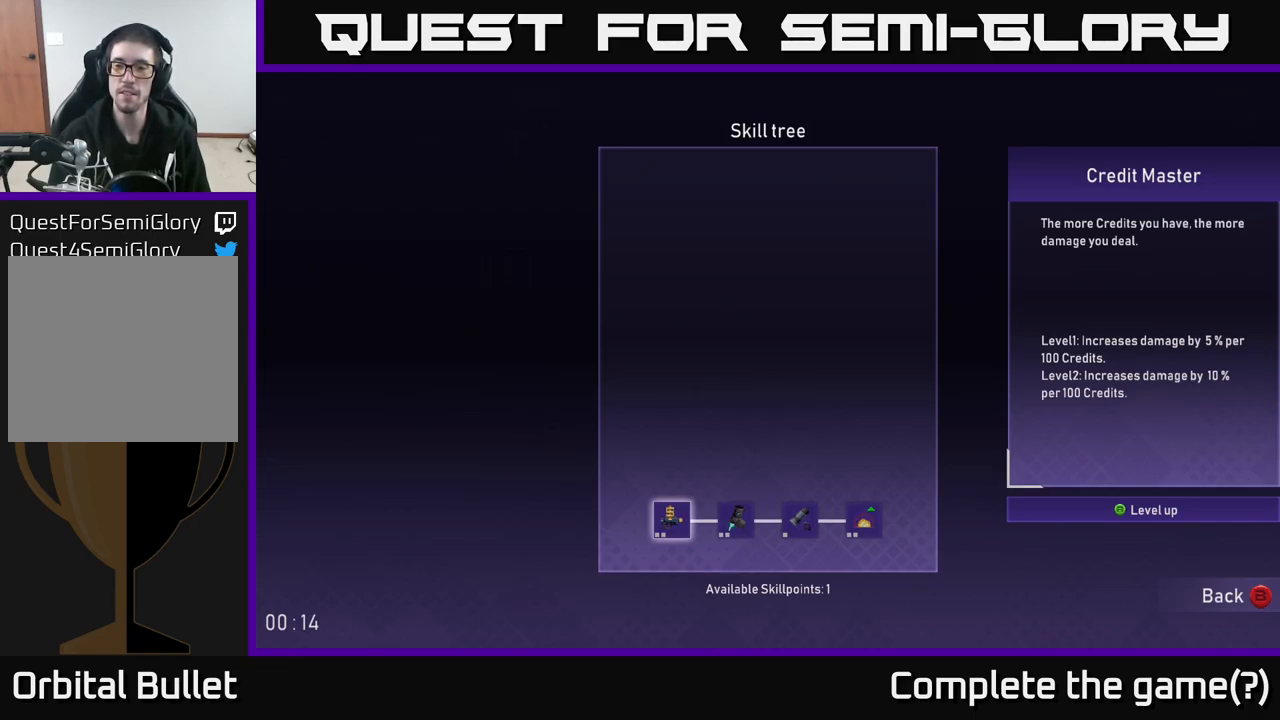
{"buttons": [], "left_stick": "center", "right_stick": "center", "events": []}
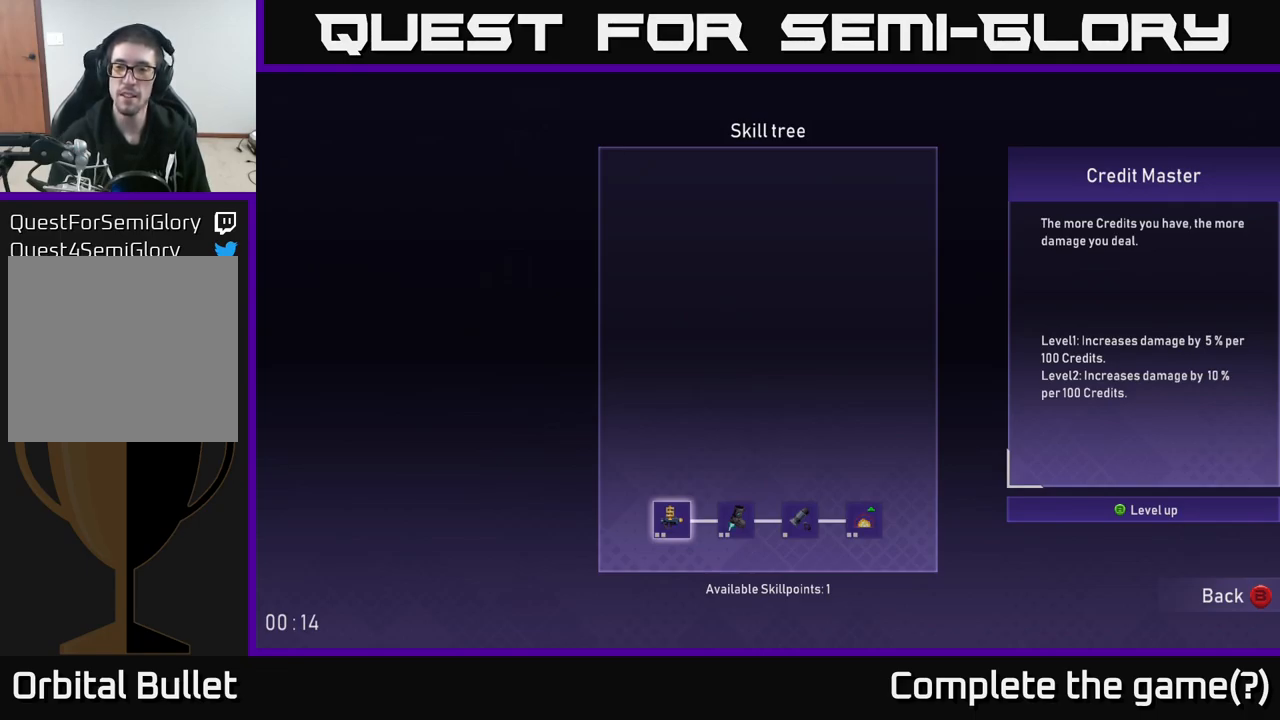
{"buttons": [], "left_stick": "center", "right_stick": "center", "events": []}
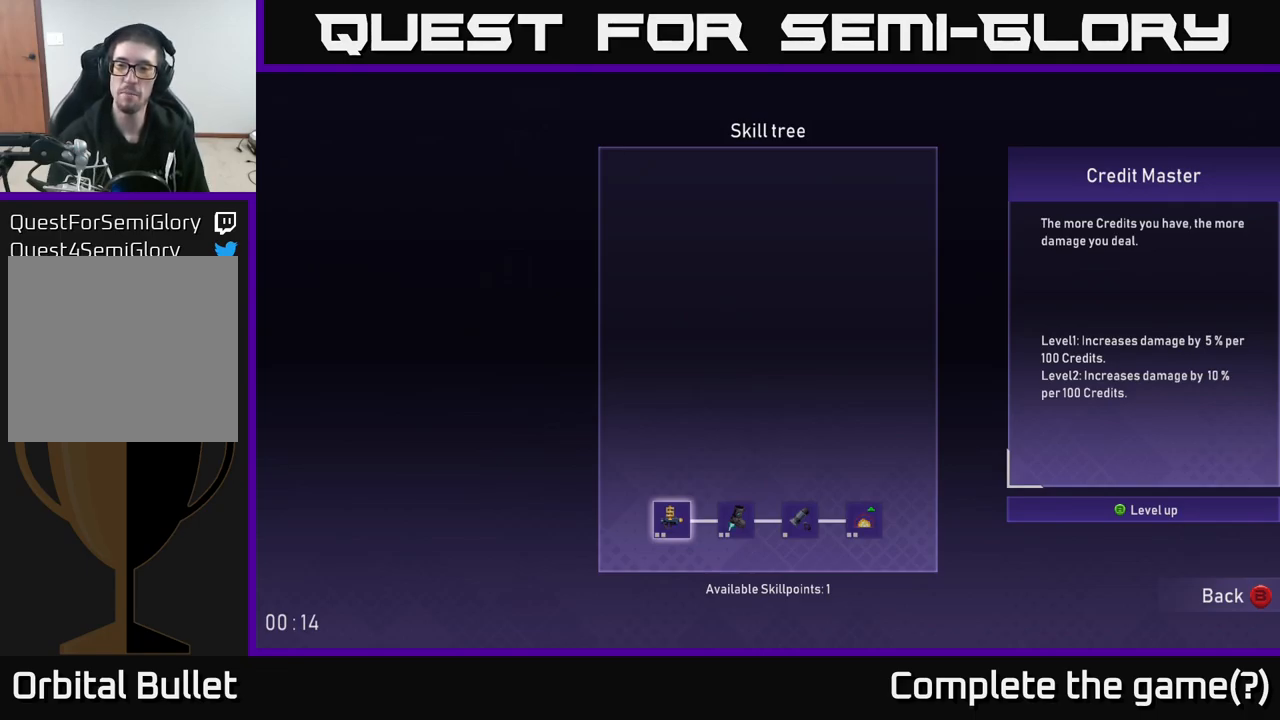
{"buttons": [], "left_stick": "center", "right_stick": "center", "events": []}
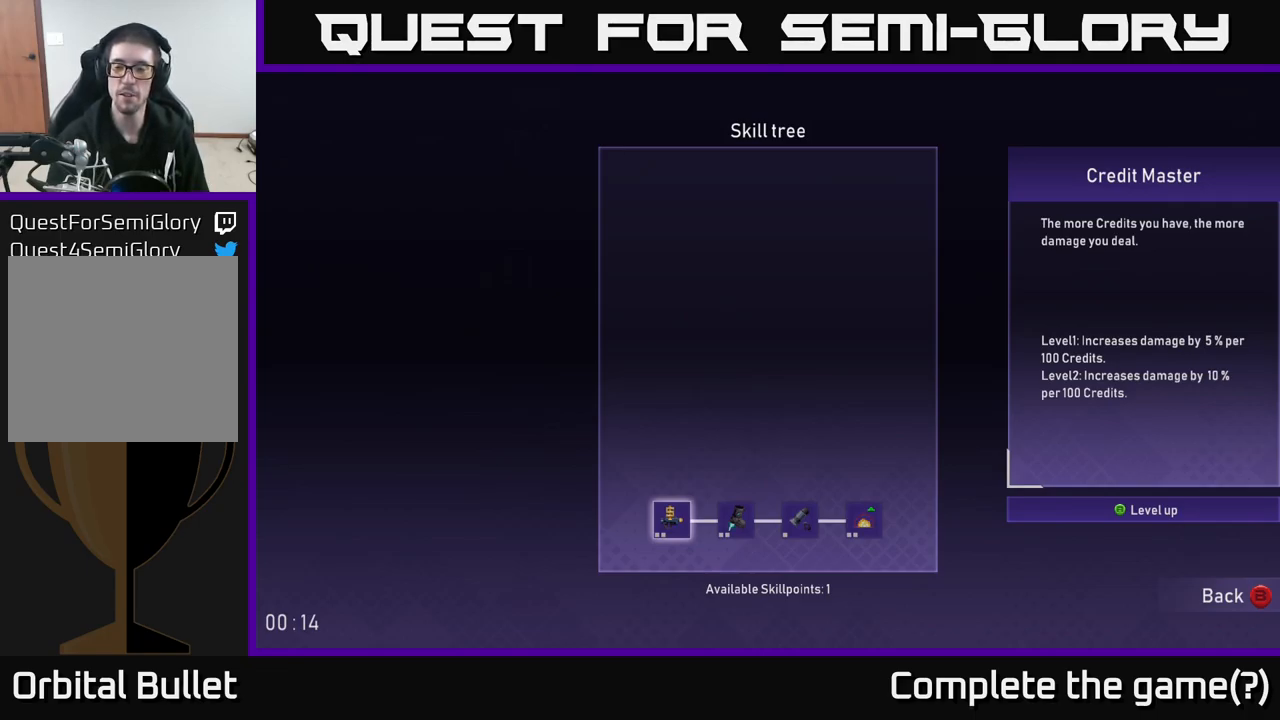
{"buttons": [], "left_stick": "center", "right_stick": "center", "events": []}
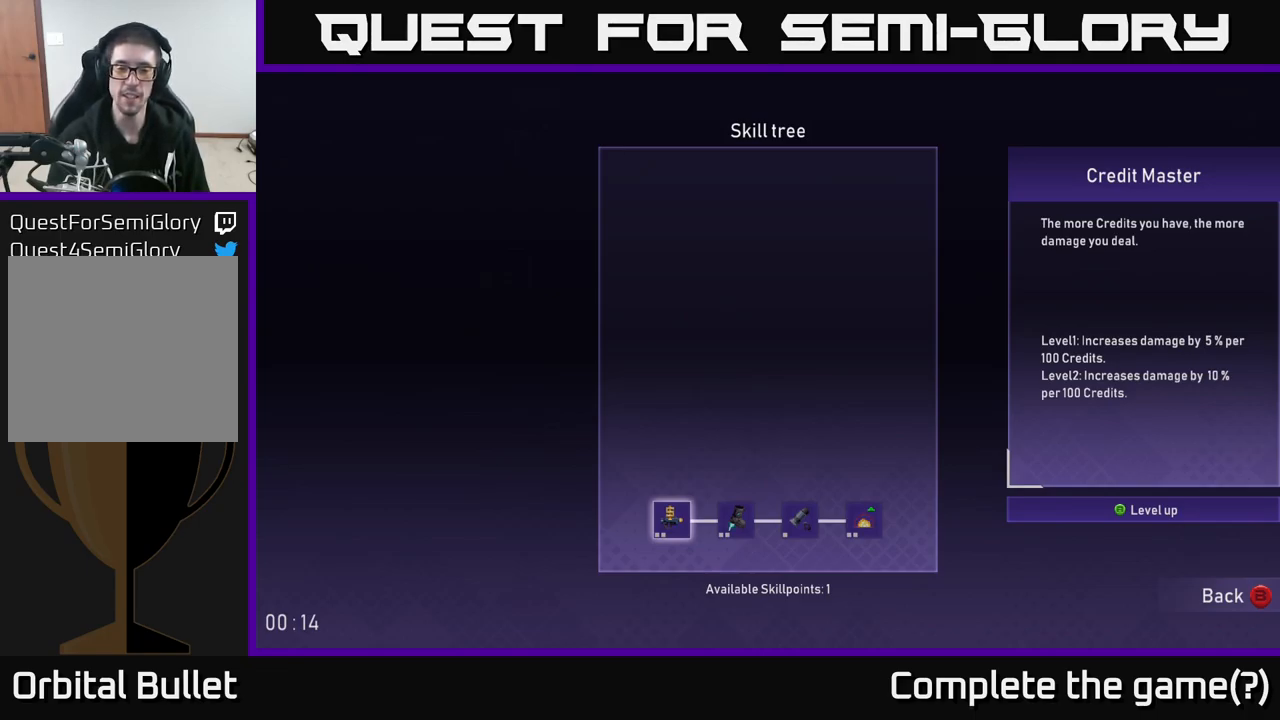
{"buttons": [], "left_stick": "center", "right_stick": "center", "events": [[283, "left_stick", "right"], [433, "left_stick", "center"]]}
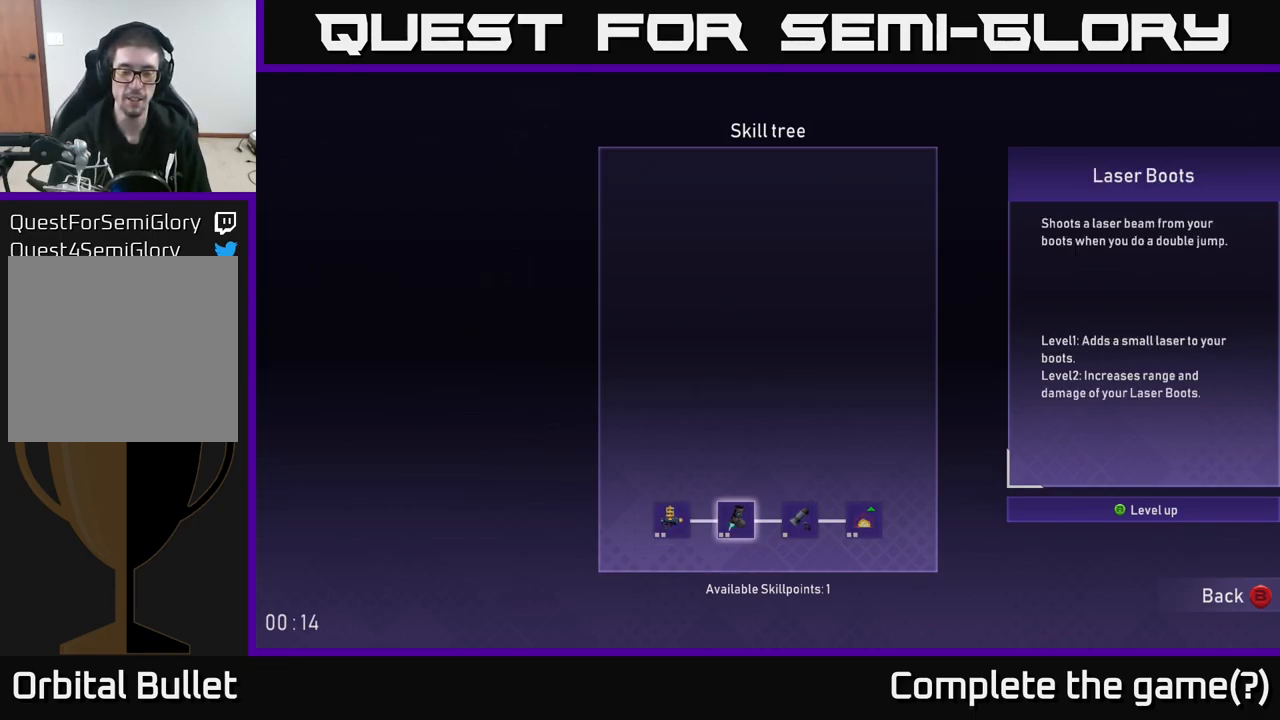
{"buttons": [], "left_stick": "center", "right_stick": "center", "events": []}
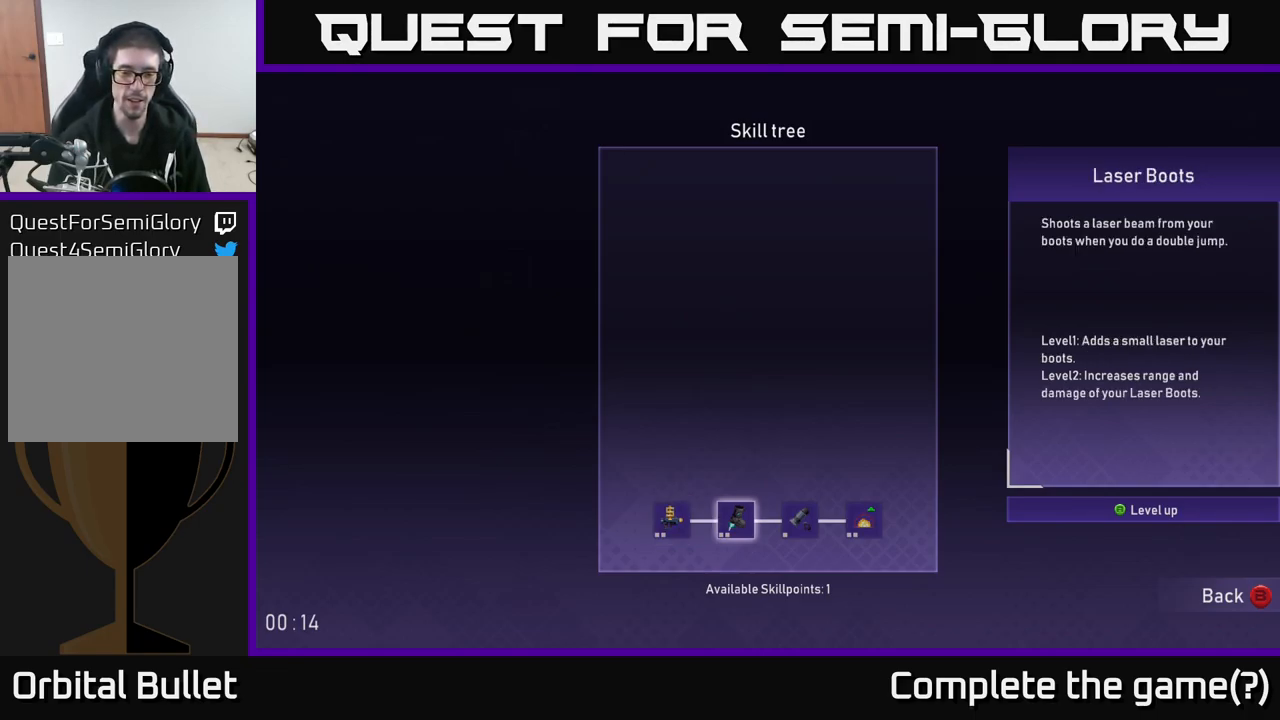
{"buttons": [], "left_stick": "center", "right_stick": "center", "events": [[267, "left_stick", "right"], [433, "left_stick", "center"]]}
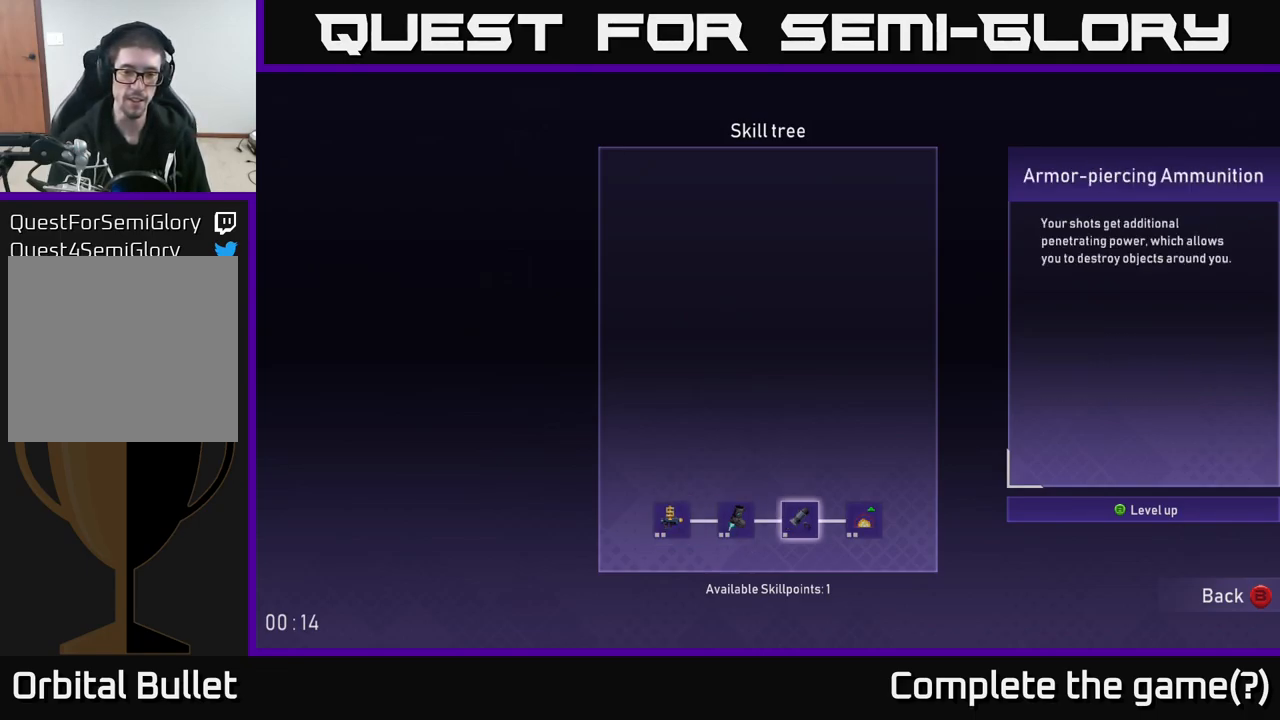
{"buttons": [], "left_stick": "center", "right_stick": "center", "events": [[33, "left_stick", "left"], [166, "left_stick", "center"], [349, "left_stick", "right"], [499, "left_stick", "center"]]}
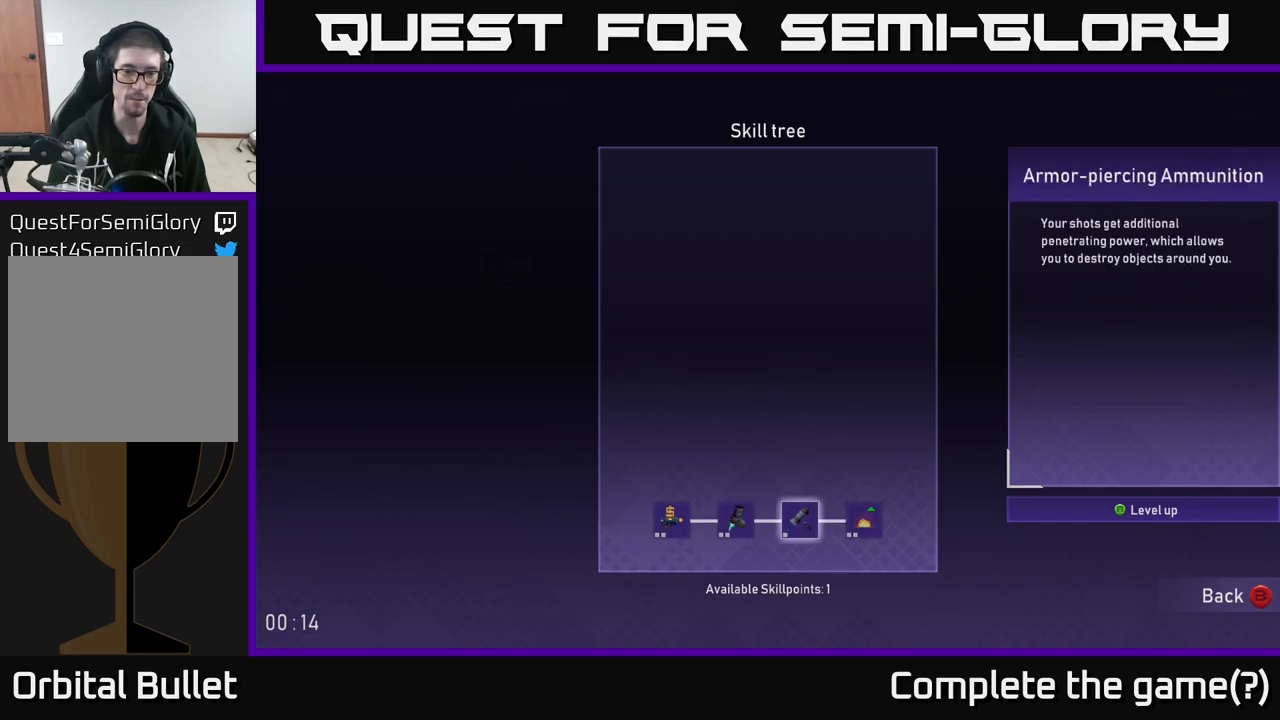
{"buttons": [], "left_stick": "center", "right_stick": "center", "events": [[83, "left_stick", "left"], [267, "left_stick", "center"]]}
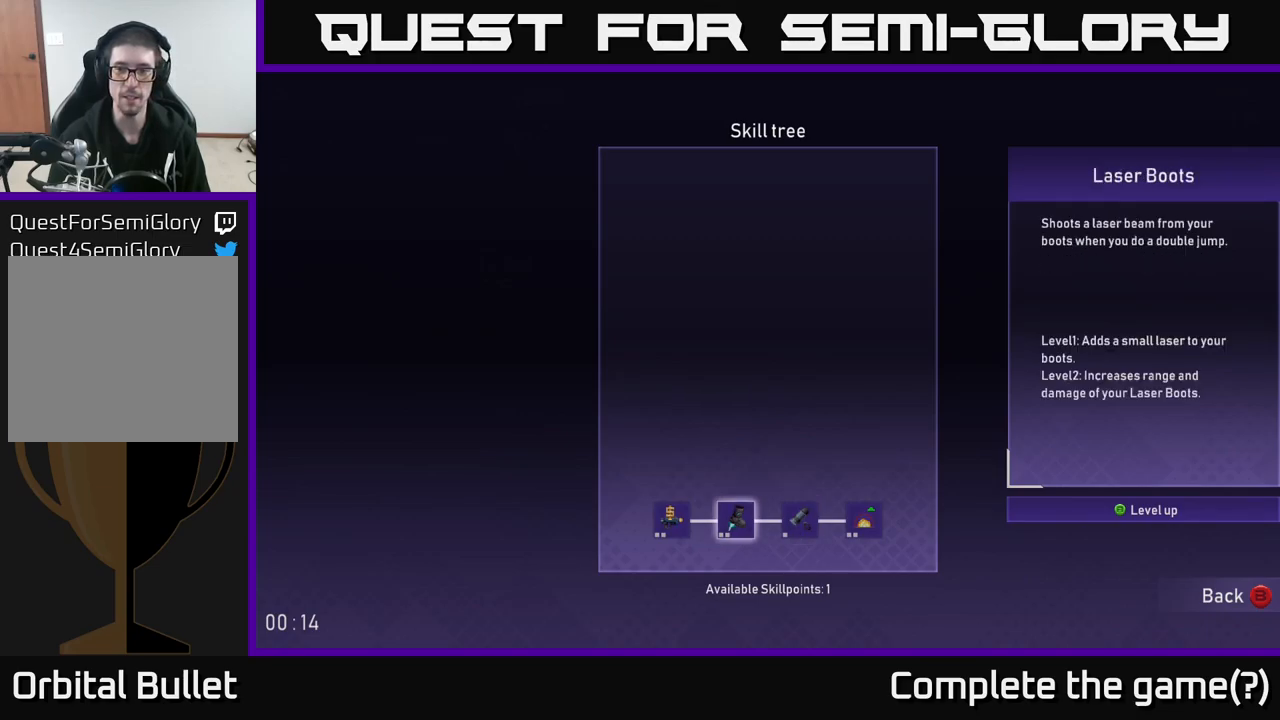
{"buttons": [], "left_stick": "center", "right_stick": "center", "events": []}
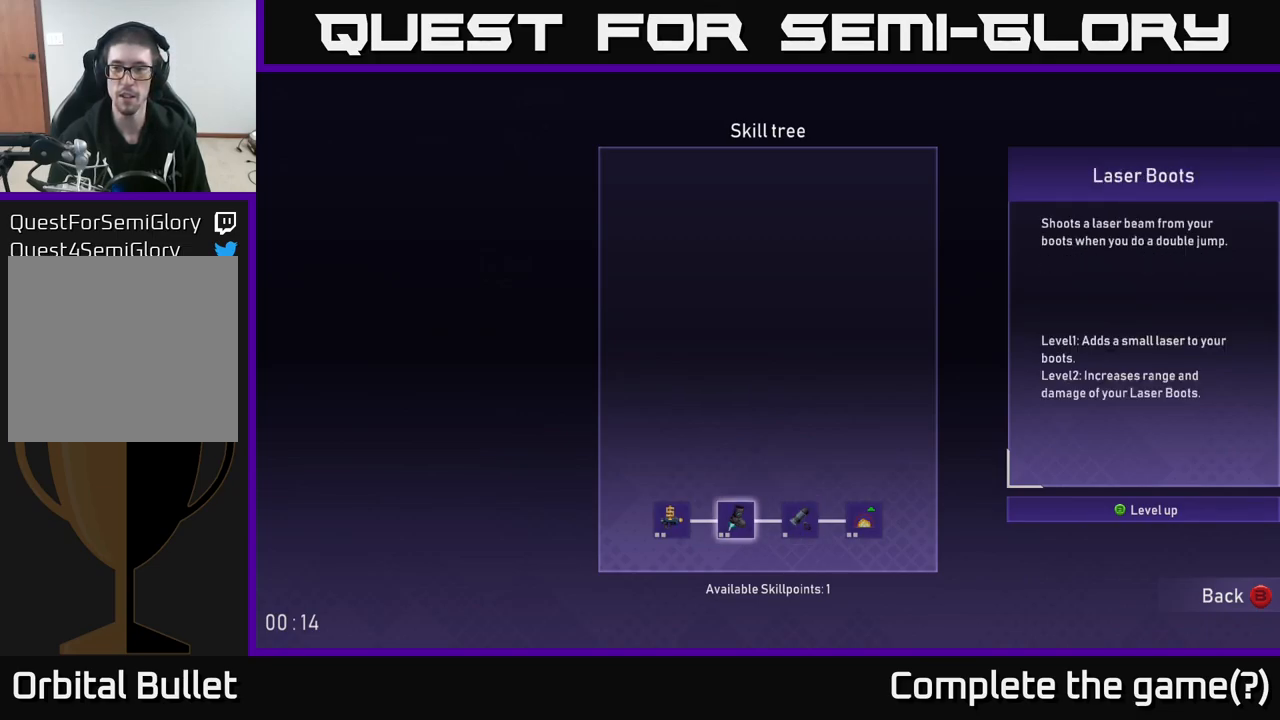
{"buttons": [], "left_stick": "center", "right_stick": "center", "events": [[200, "left_stick", "right"], [367, "left_stick", "center"]]}